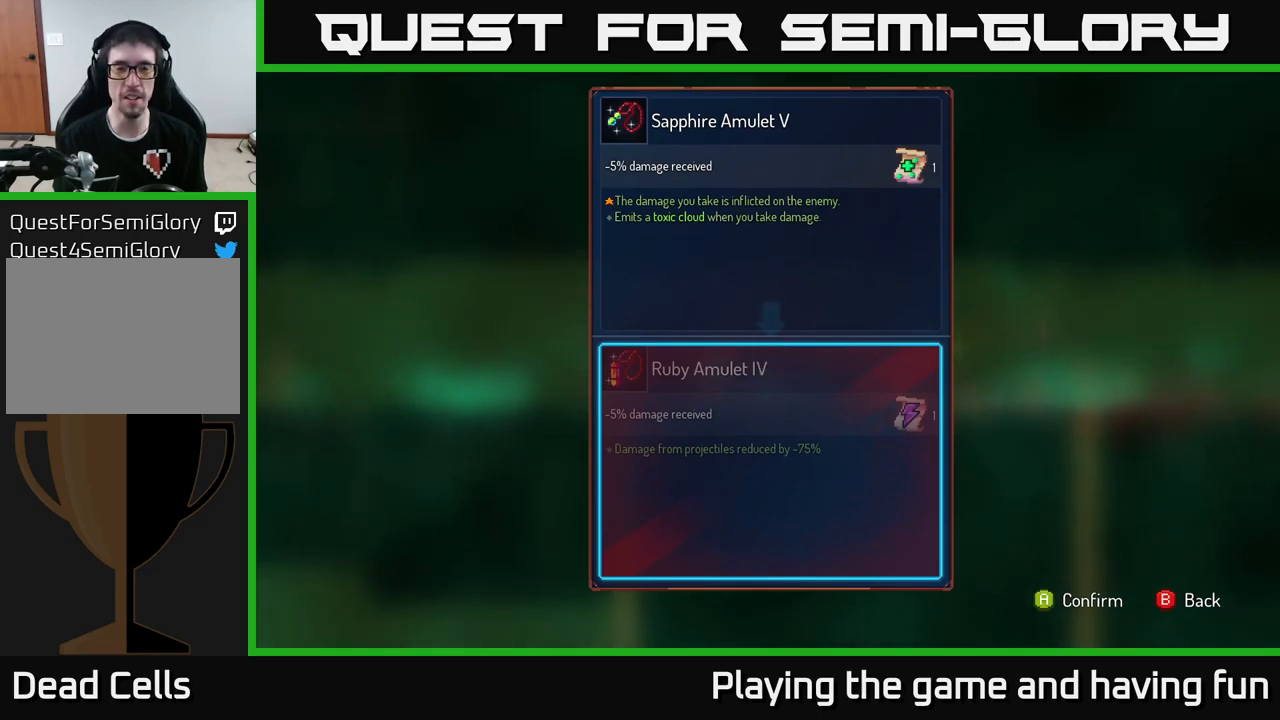
Gameplay with a controller (Xbox layout); each line is a JSON object with the inputs held at the frame after it. "events" lists button and stick changes between this image and that frame as [ms after this image, input, new state], when the widget could be followed in between.
{"buttons": ["R1"], "left_stick": "center", "right_stick": "center", "events": [[67, "A", "down"], [134, "A", "up"], [367, "R1", "down"]]}
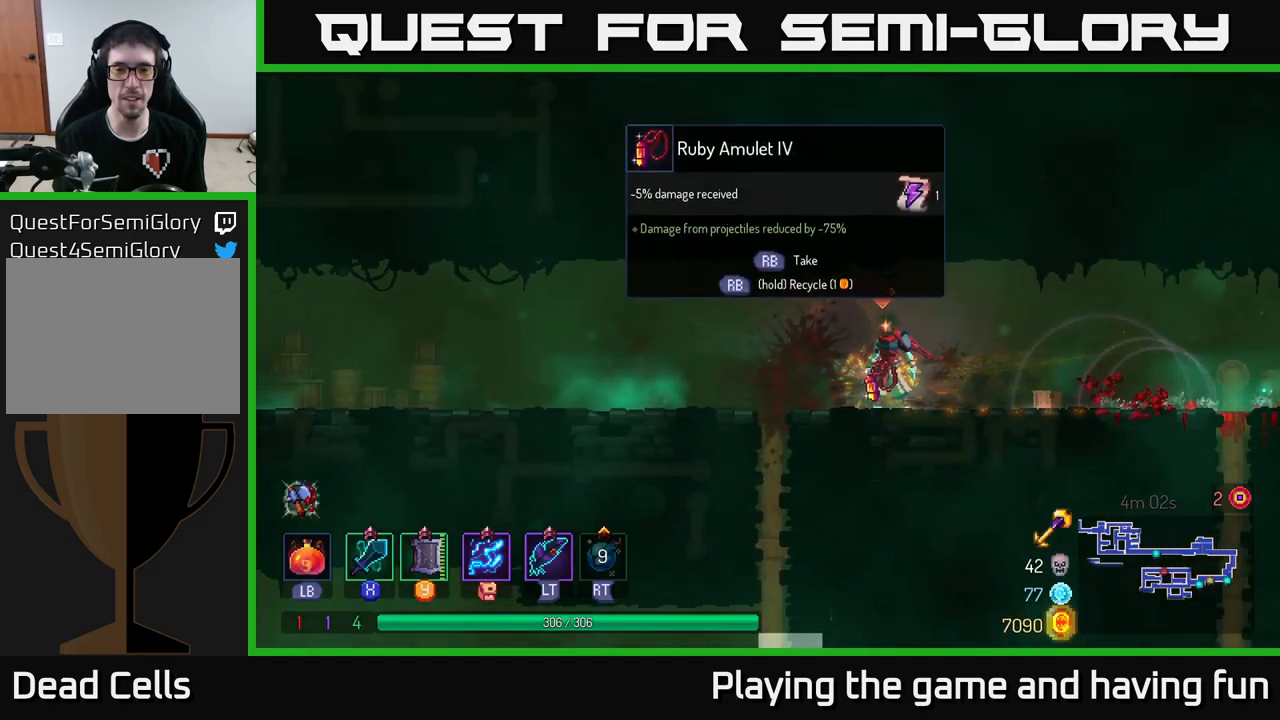
{"buttons": ["R1"], "left_stick": "center", "right_stick": "center", "events": []}
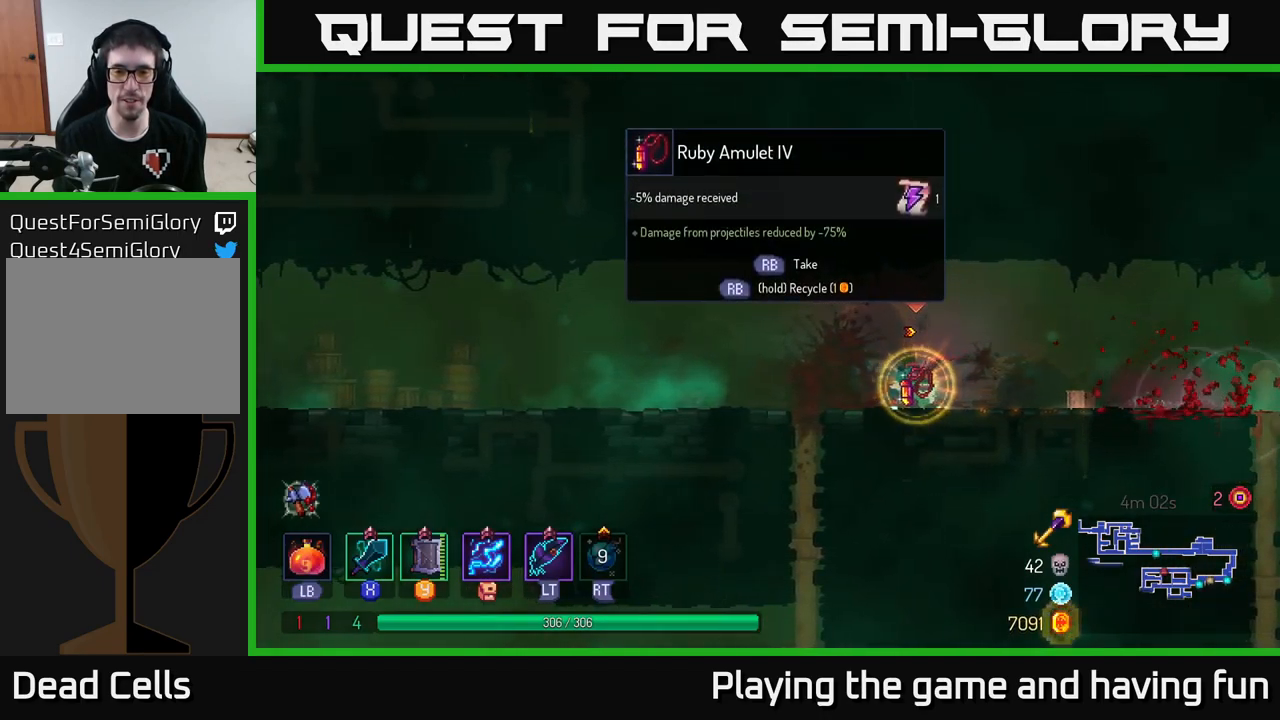
{"buttons": [], "left_stick": "right", "right_stick": "center", "events": [[117, "left_stick", "right"], [134, "R1", "up"], [200, "B", "down"], [317, "B", "up"]]}
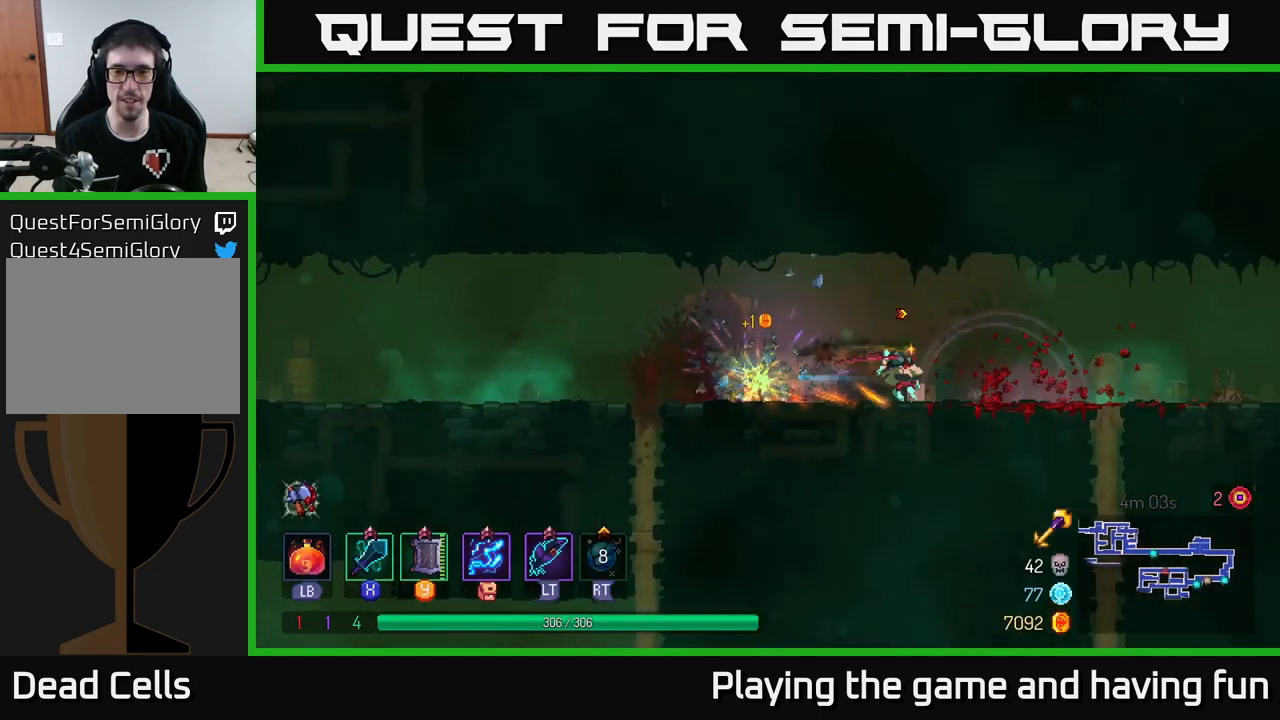
{"buttons": [], "left_stick": "right", "right_stick": "down", "events": [[67, "right_stick", "down"]]}
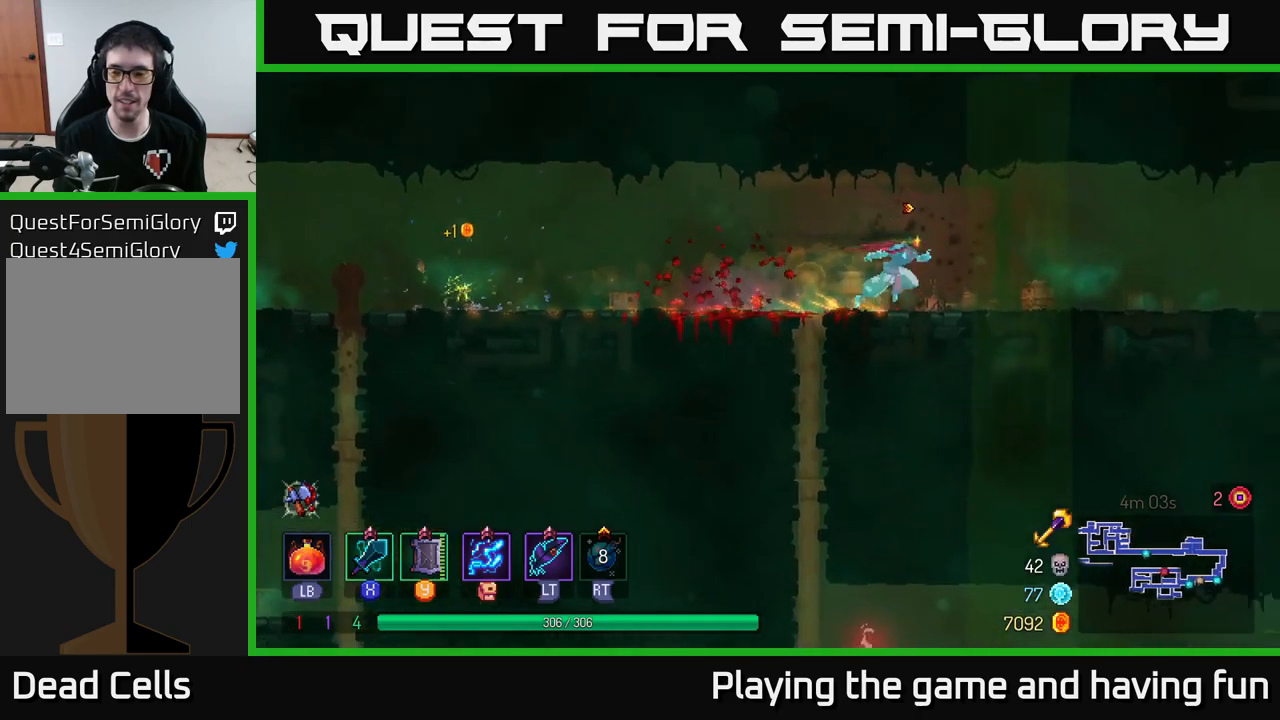
{"buttons": [], "left_stick": "center", "right_stick": "down", "events": [[234, "left_stick", "down"], [334, "left_stick", "down-right"], [434, "left_stick", "center"]]}
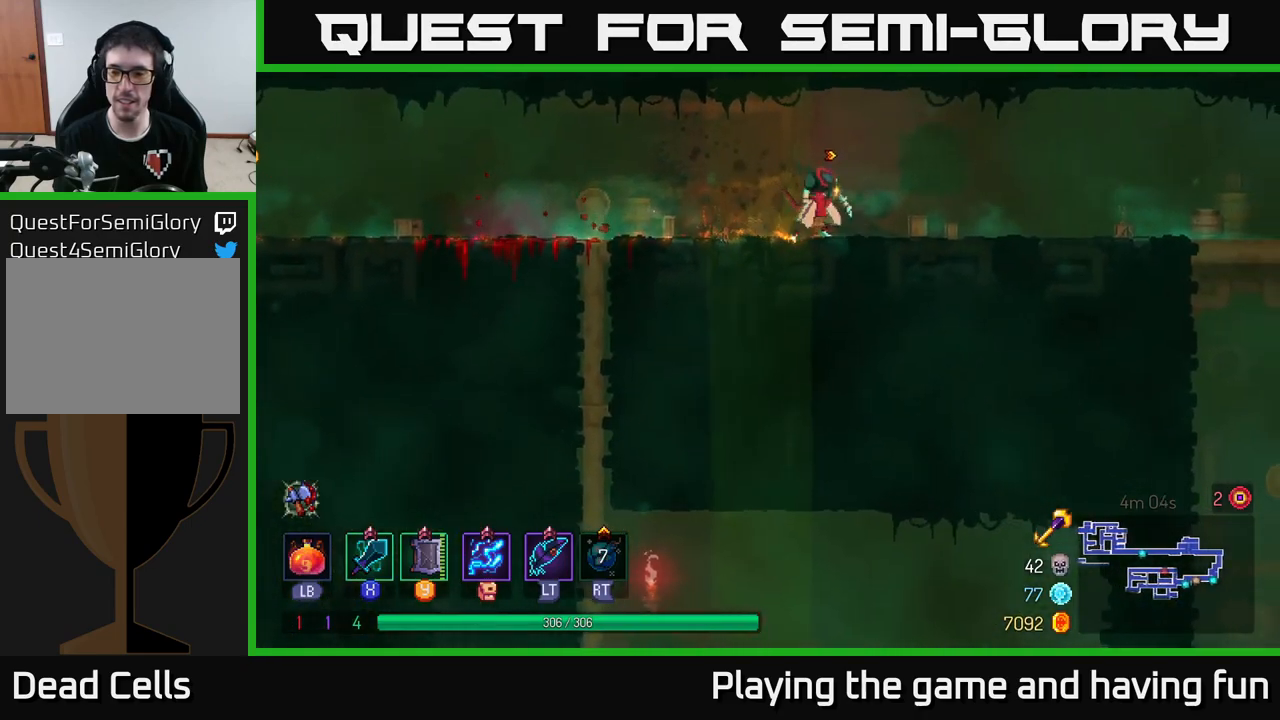
{"buttons": [], "left_stick": "left", "right_stick": "down", "events": [[50, "left_stick", "down-left"], [117, "left_stick", "left"]]}
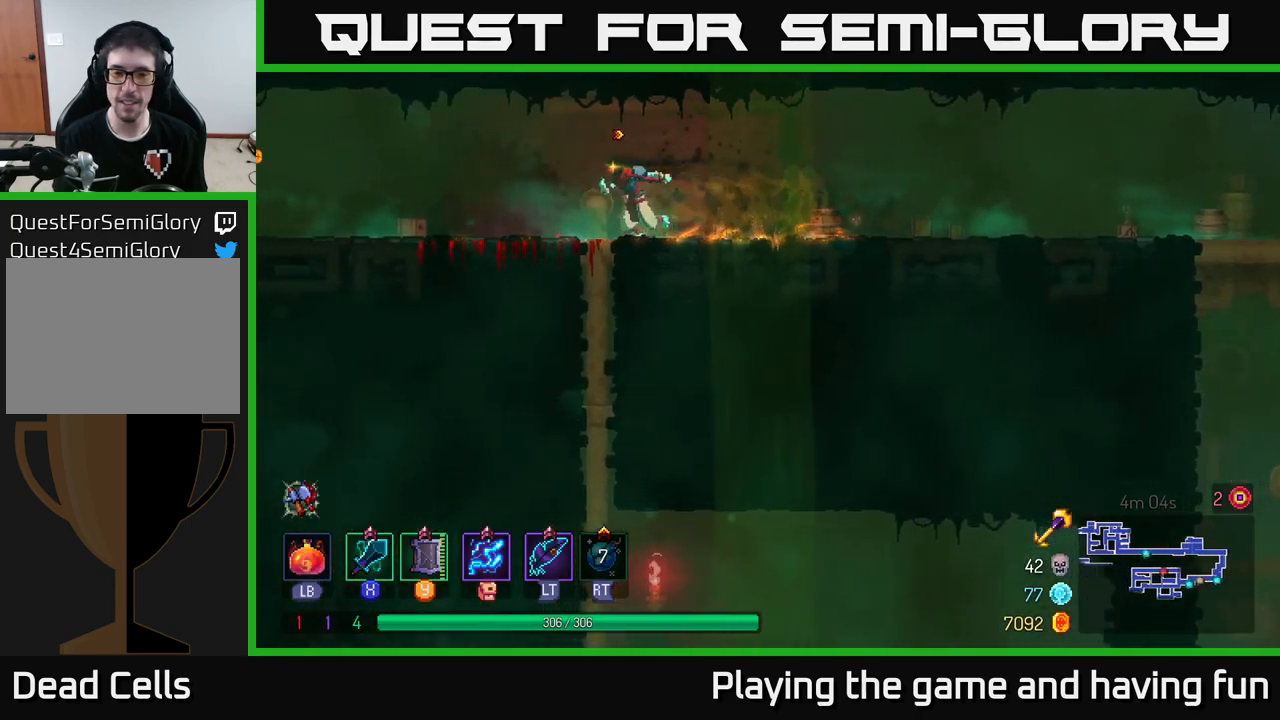
{"buttons": ["A"], "left_stick": "left", "right_stick": "center", "events": [[50, "left_stick", "down-left"], [150, "left_stick", "down"], [267, "right_stick", "center"], [317, "left_stick", "left"], [450, "A", "down"]]}
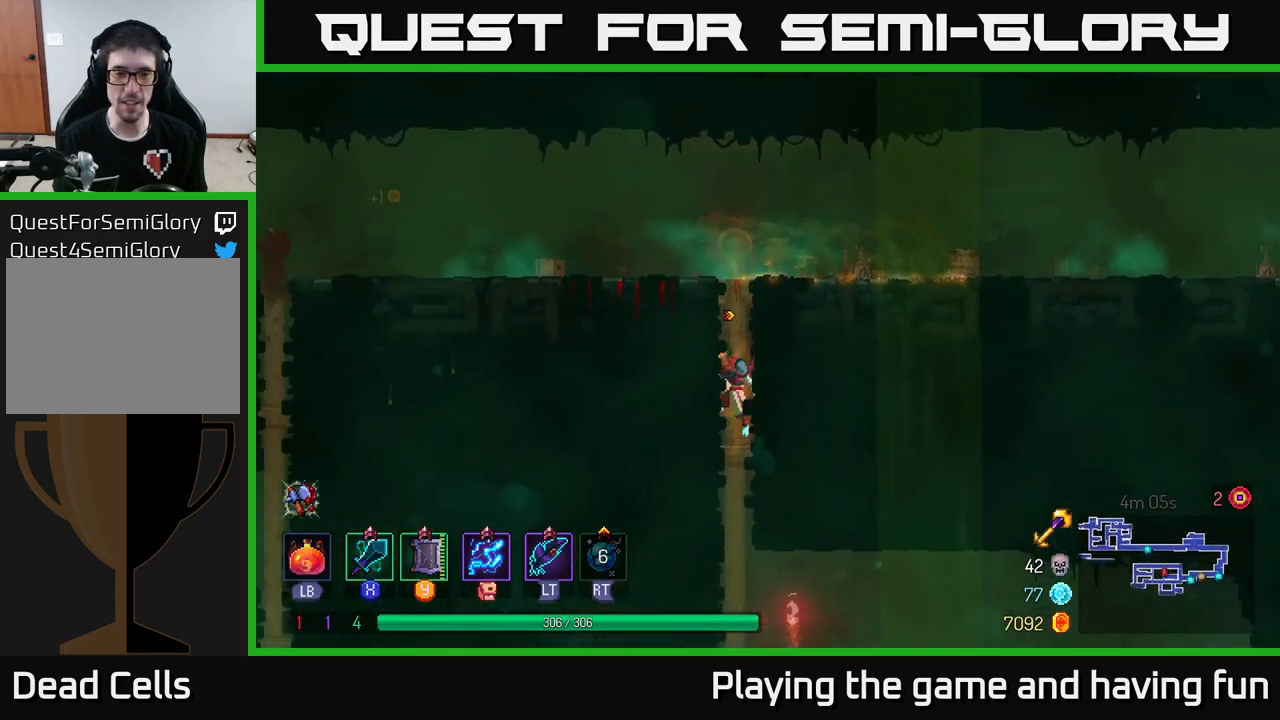
{"buttons": [], "left_stick": "left", "right_stick": "center", "events": [[100, "A", "up"], [184, "A", "down"], [334, "A", "up"]]}
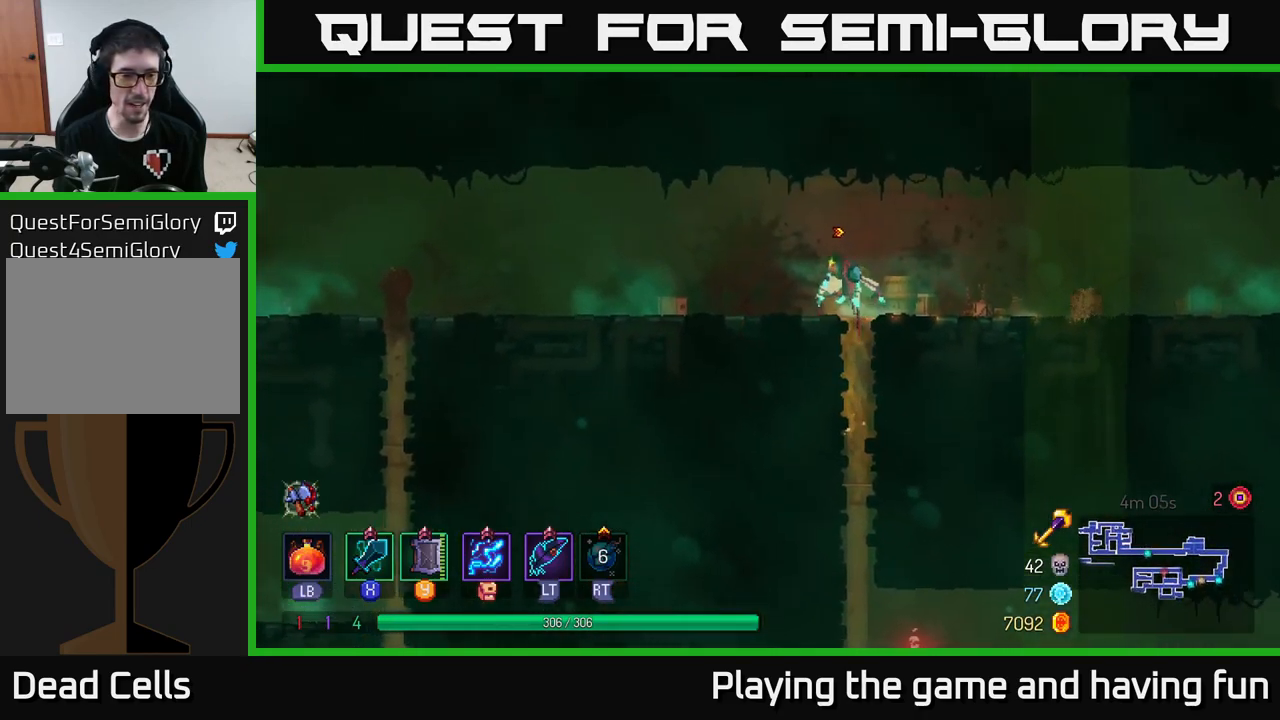
{"buttons": [], "left_stick": "left", "right_stick": "down", "events": [[67, "B", "down"], [217, "B", "up"], [317, "right_stick", "down"]]}
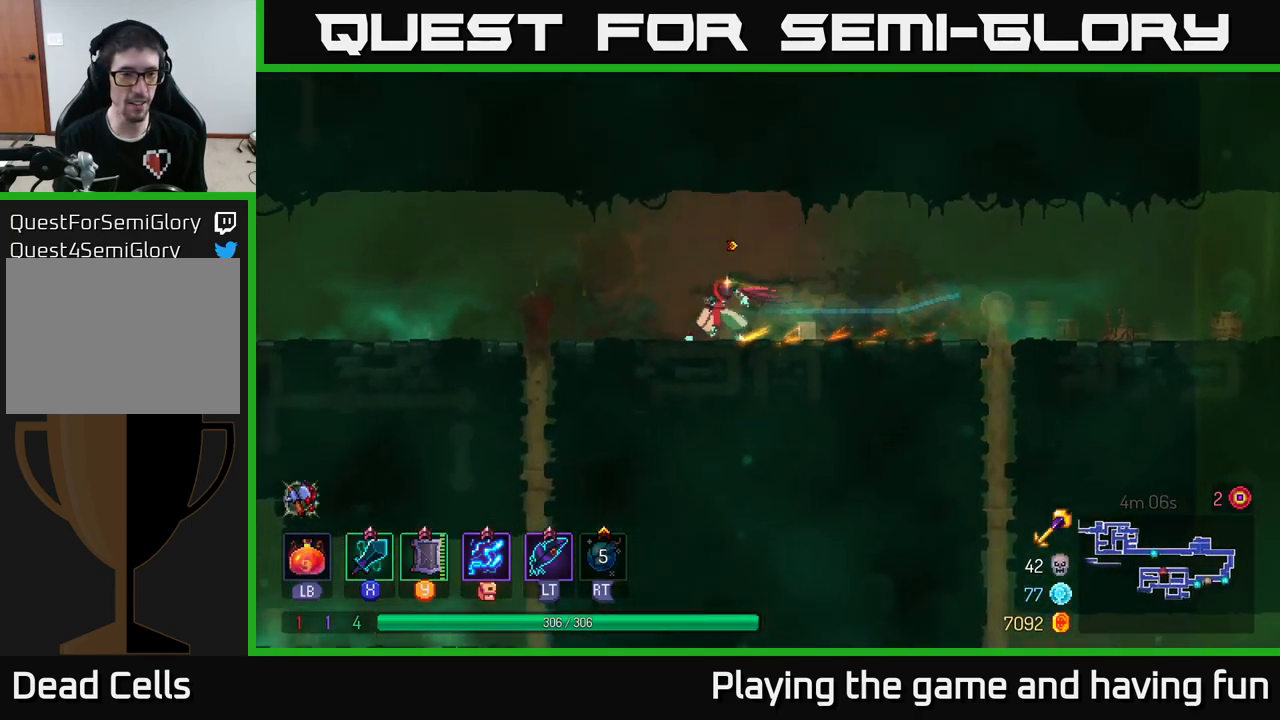
{"buttons": [], "left_stick": "down", "right_stick": "center", "events": [[317, "left_stick", "down"], [350, "right_stick", "center"]]}
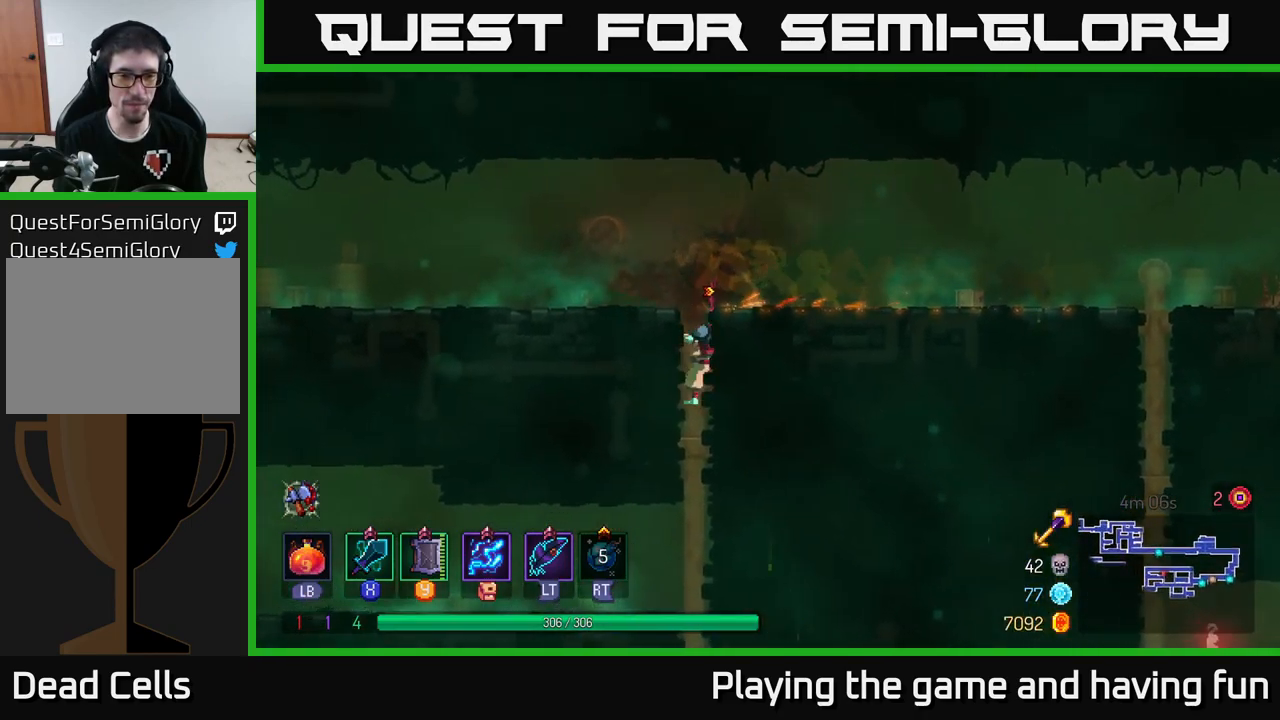
{"buttons": ["A"], "left_stick": "down", "right_stick": "center", "events": [[117, "right_stick", "down"], [300, "right_stick", "center"], [400, "A", "down"]]}
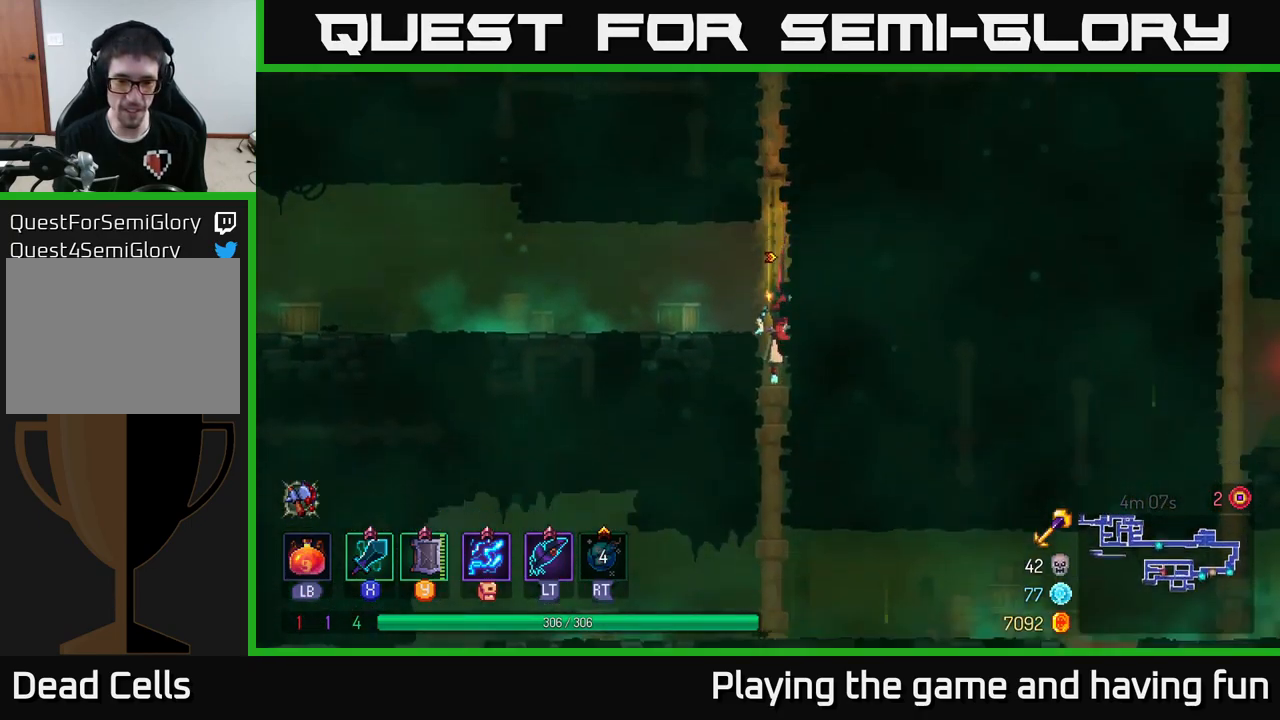
{"buttons": [], "left_stick": "left", "right_stick": "center", "events": [[17, "A", "up"], [134, "left_stick", "center"], [434, "left_stick", "left"]]}
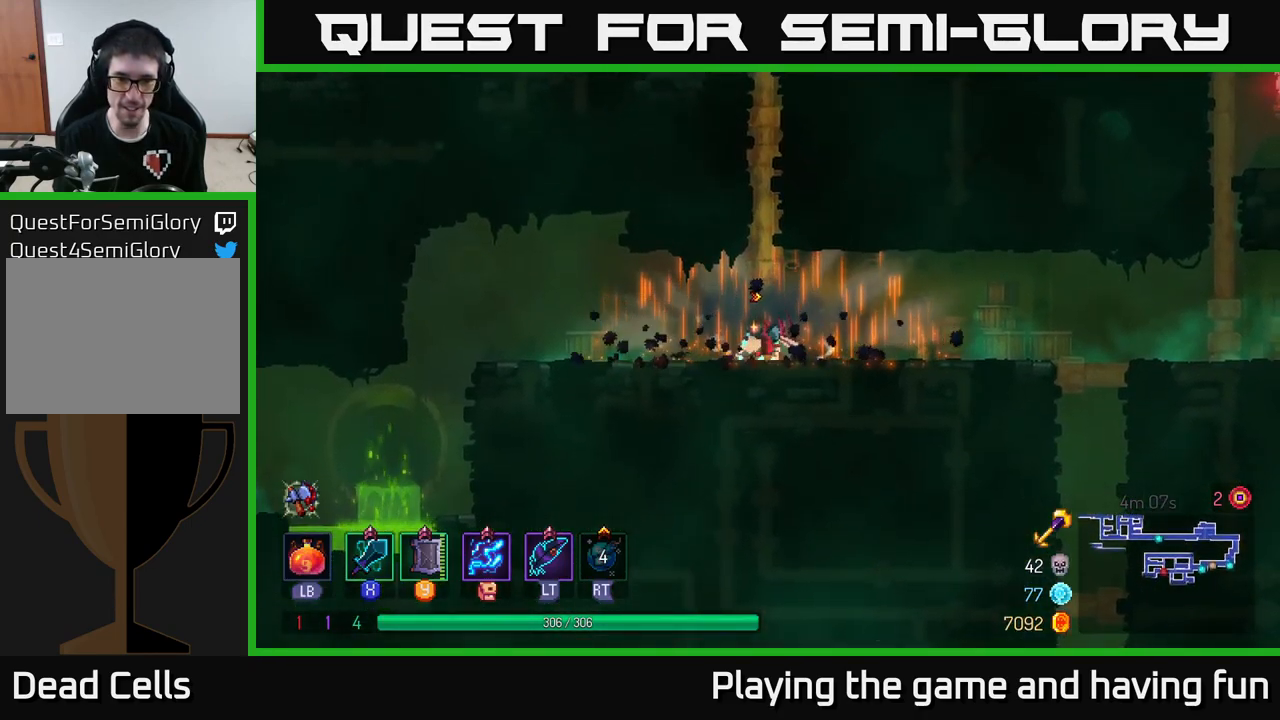
{"buttons": [], "left_stick": "center", "right_stick": "center", "events": [[67, "B", "down"], [200, "B", "up"], [467, "left_stick", "center"]]}
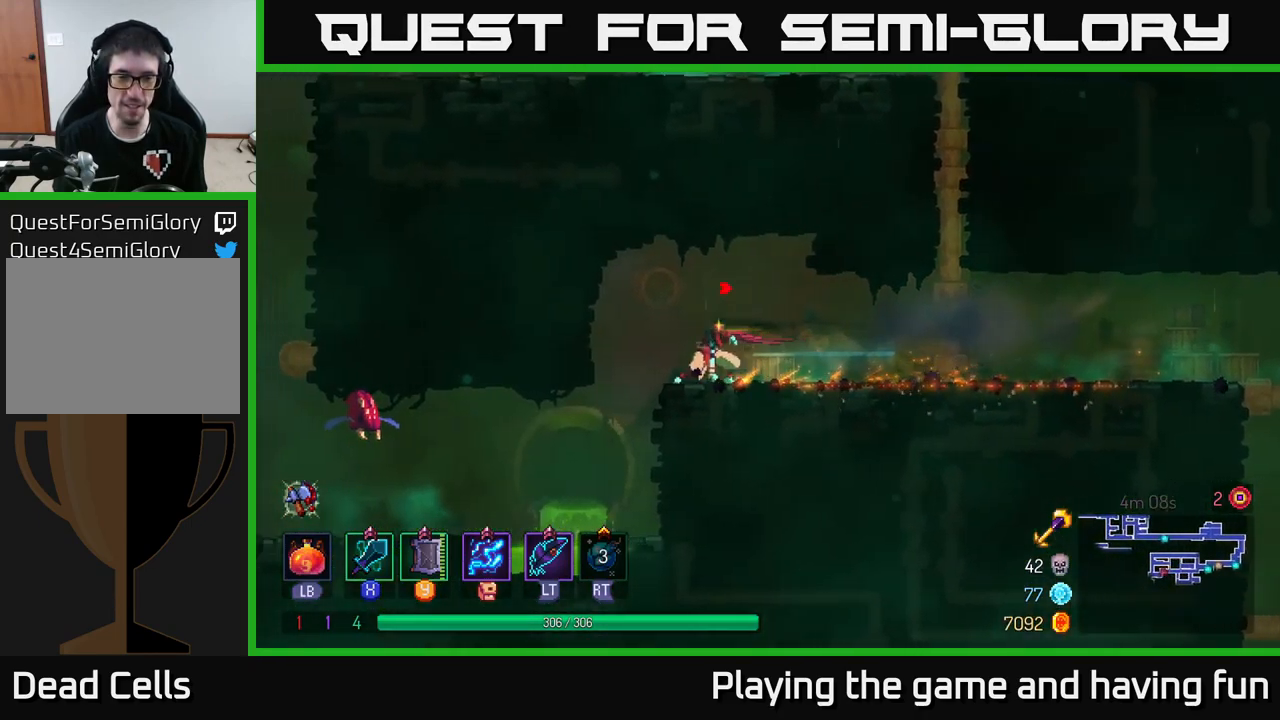
{"buttons": [], "left_stick": "left", "right_stick": "center", "events": [[100, "left_stick", "left"]]}
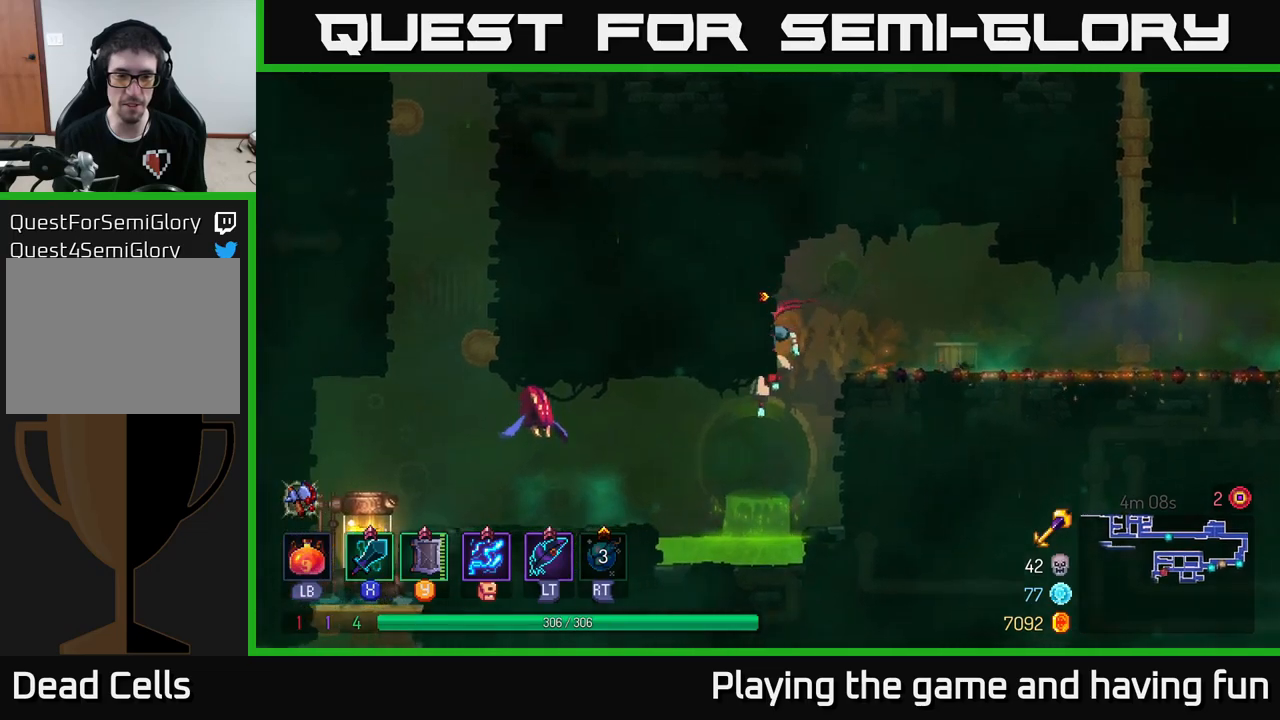
{"buttons": [], "left_stick": "left", "right_stick": "center", "events": [[250, "A", "down"], [417, "A", "up"]]}
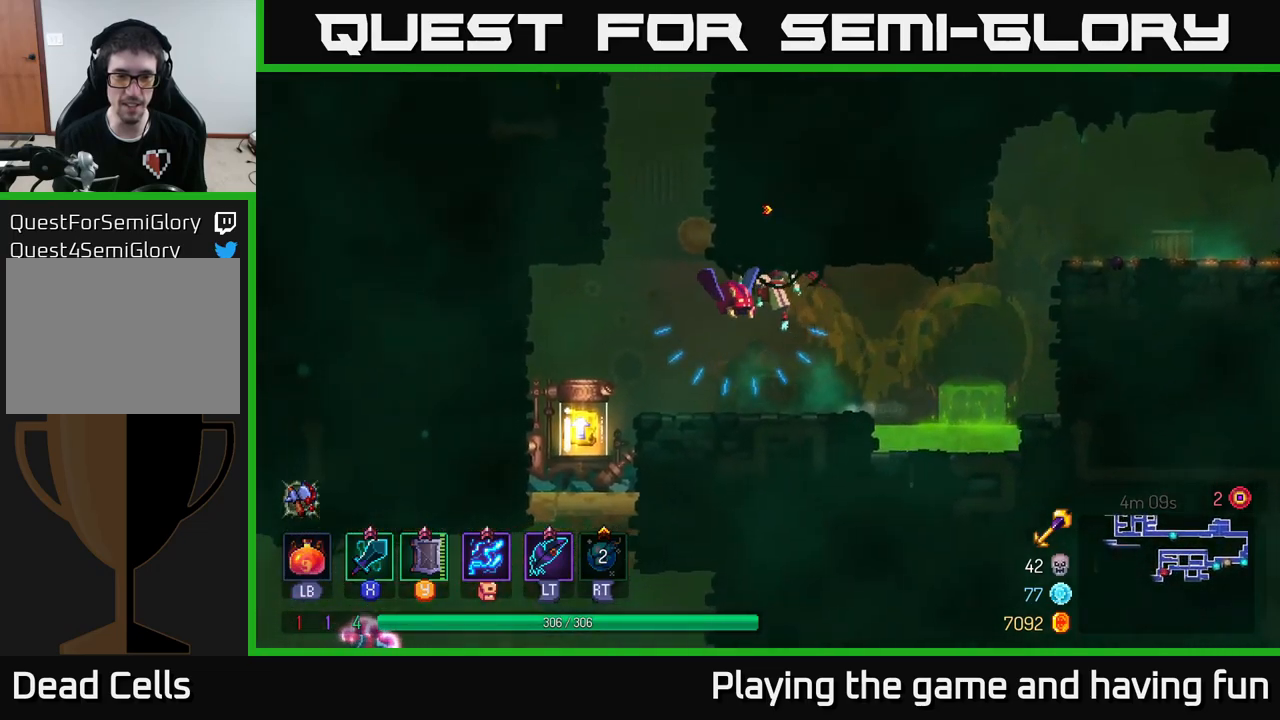
{"buttons": [], "left_stick": "center", "right_stick": "center", "events": [[250, "left_stick", "right"], [383, "X", "down"], [433, "left_stick", "center"], [500, "X", "up"]]}
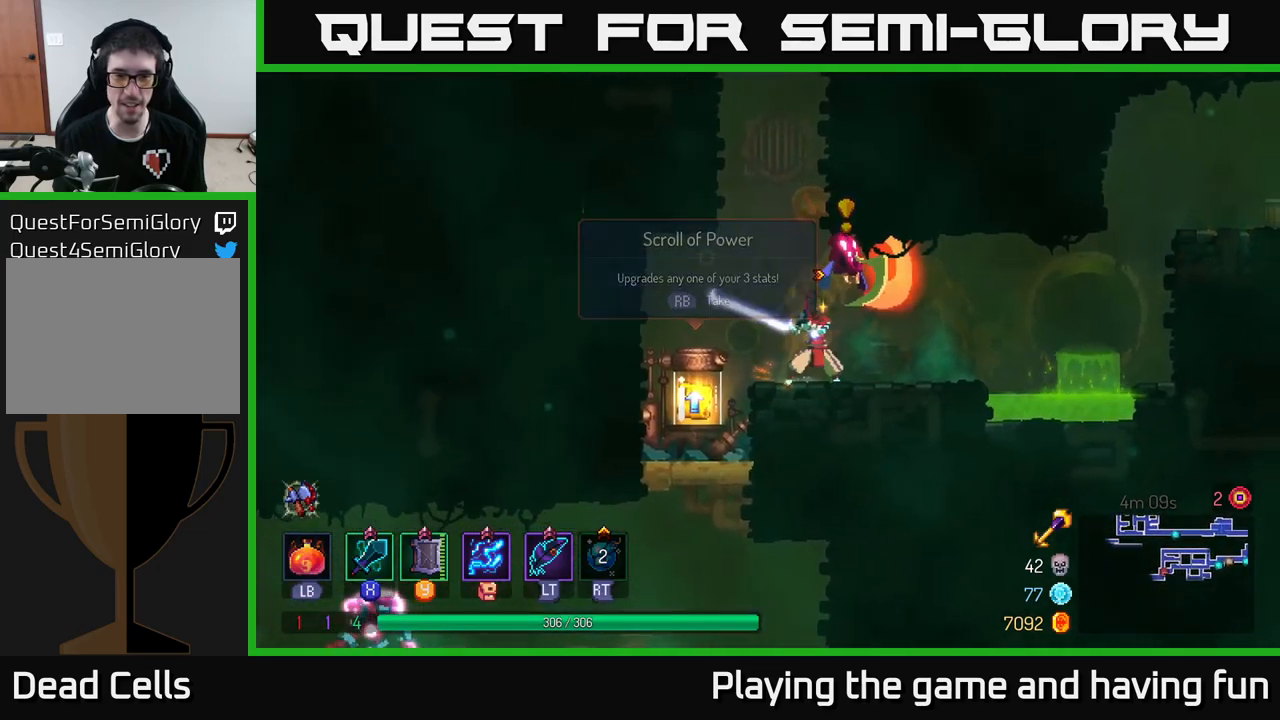
{"buttons": [], "left_stick": "center", "right_stick": "center", "events": []}
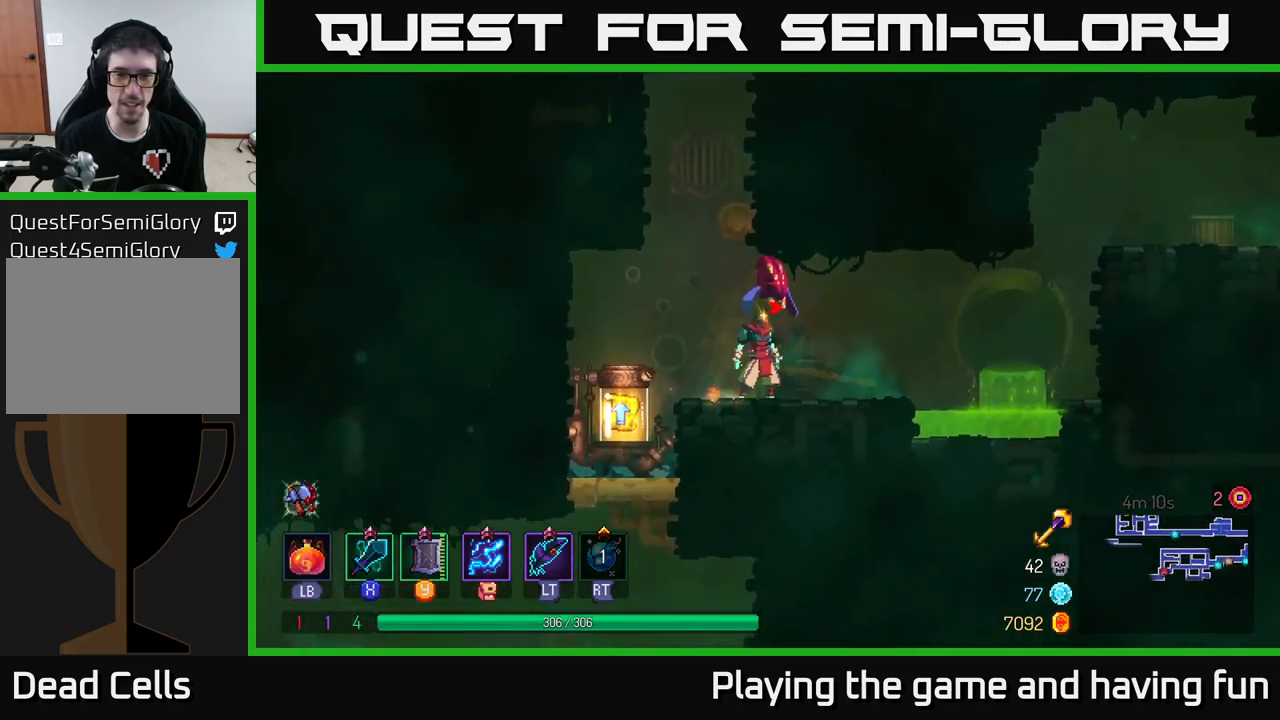
{"buttons": [], "left_stick": "left", "right_stick": "center", "events": [[433, "left_stick", "left"]]}
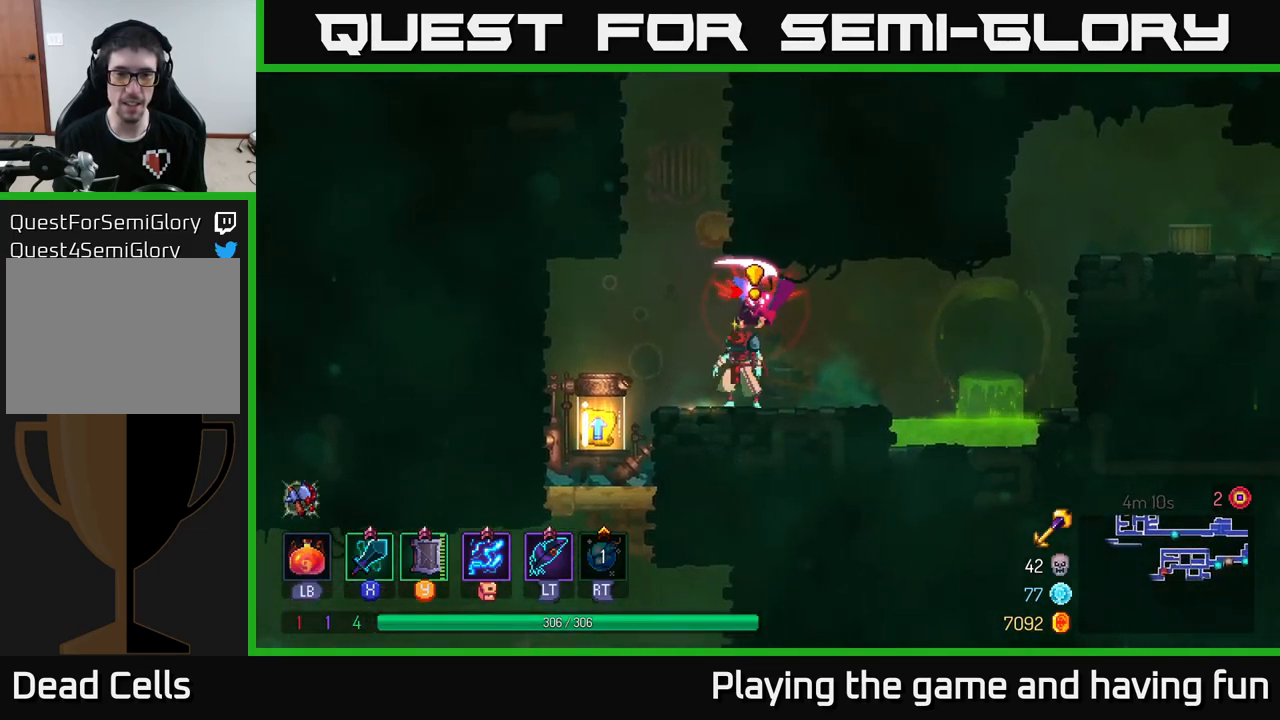
{"buttons": [], "left_stick": "right", "right_stick": "center", "events": [[467, "left_stick", "right"]]}
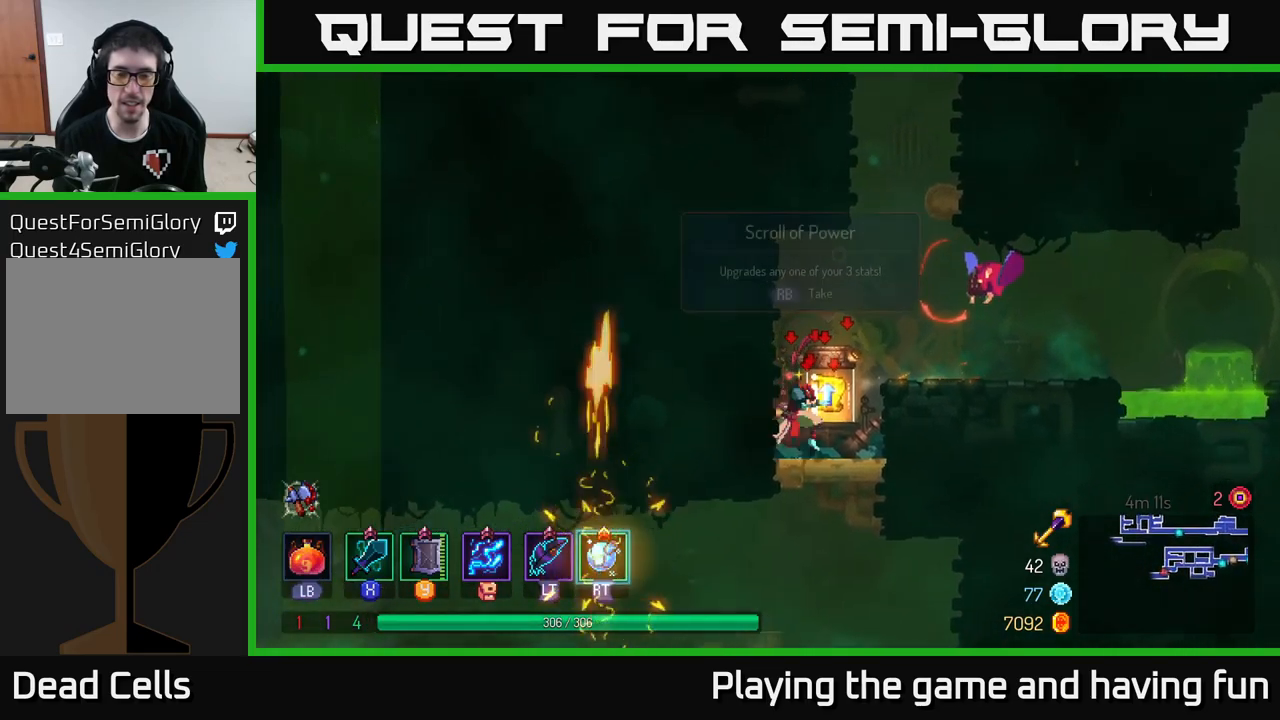
{"buttons": [], "left_stick": "center", "right_stick": "center", "events": [[17, "A", "down"], [83, "A", "up"], [83, "left_stick", "center"], [150, "A", "down"], [200, "left_stick", "right"], [233, "X", "down"], [267, "A", "up"], [317, "left_stick", "center"], [350, "X", "up"]]}
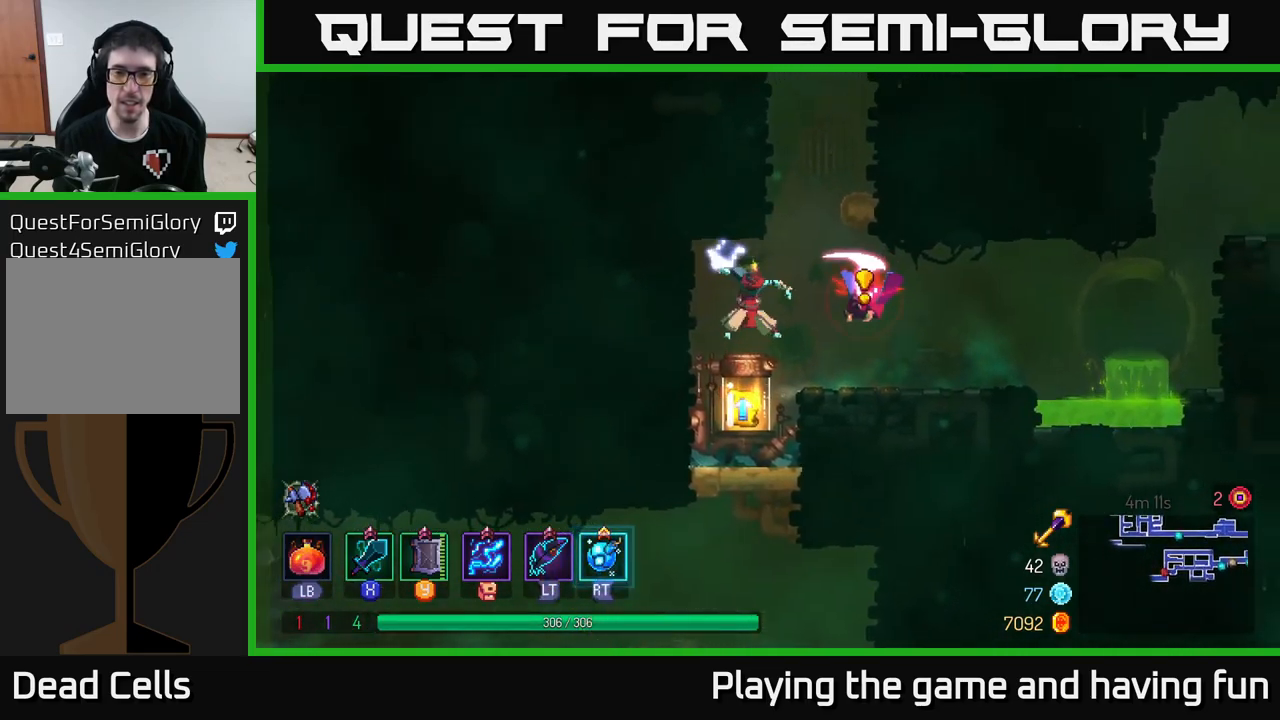
{"buttons": [], "left_stick": "center", "right_stick": "center", "events": []}
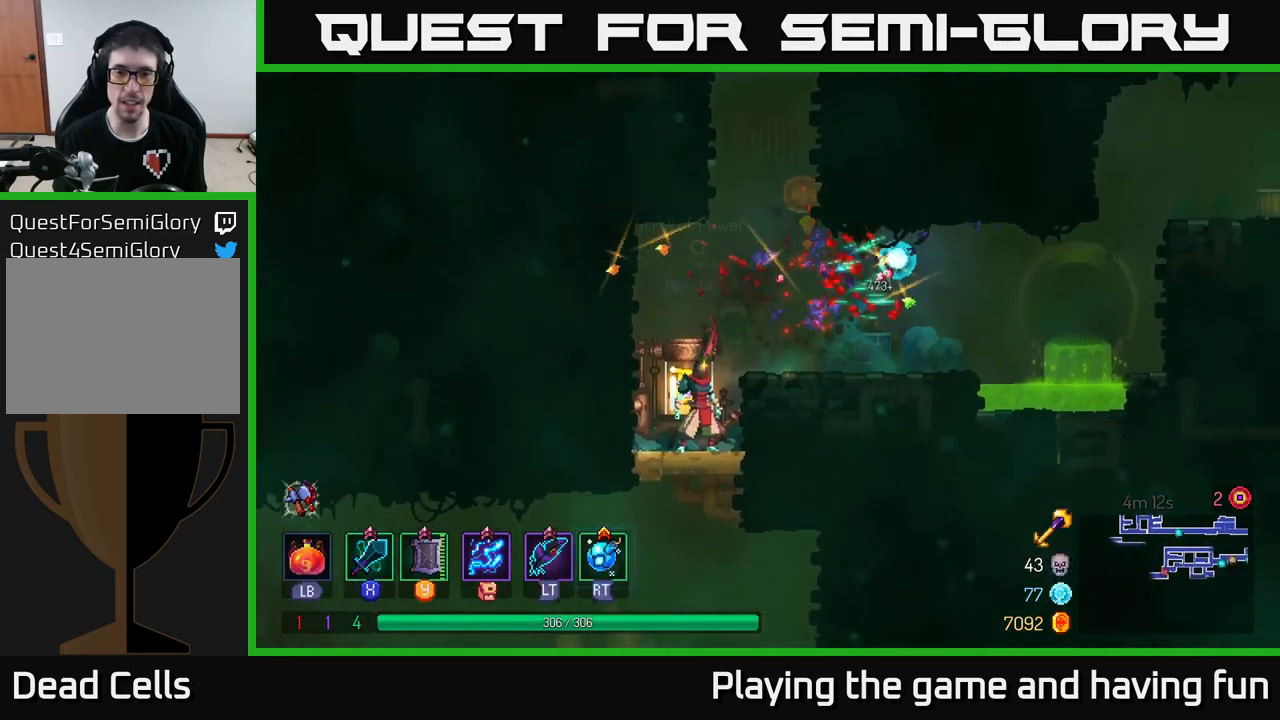
{"buttons": [], "left_stick": "center", "right_stick": "center", "events": [[183, "R1", "down"], [250, "R1", "up"]]}
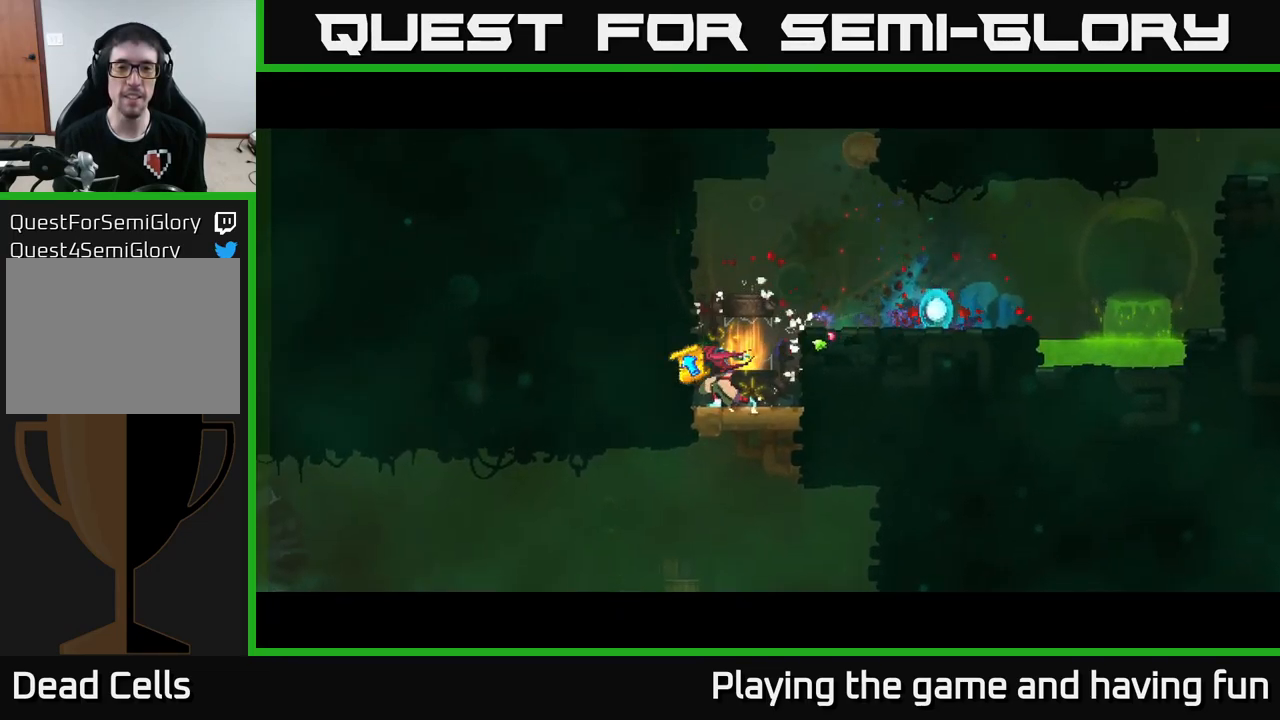
{"buttons": [], "left_stick": "center", "right_stick": "center", "events": []}
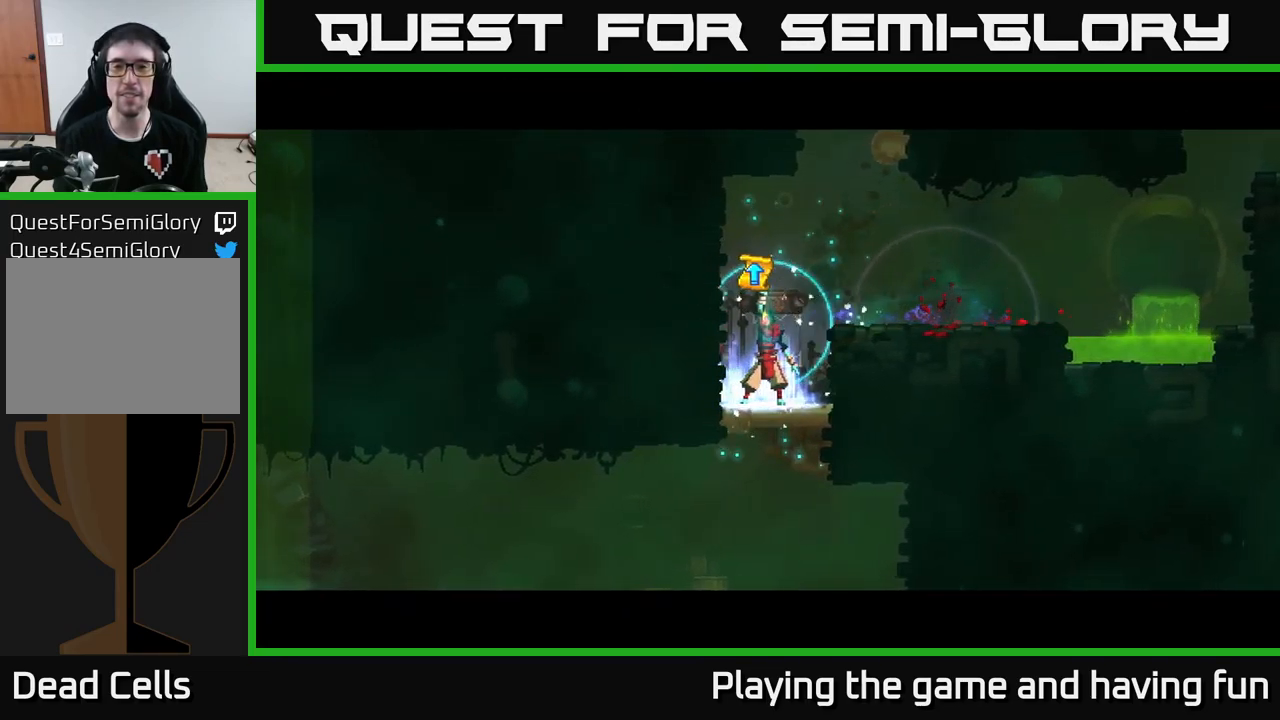
{"buttons": [], "left_stick": "center", "right_stick": "center", "events": []}
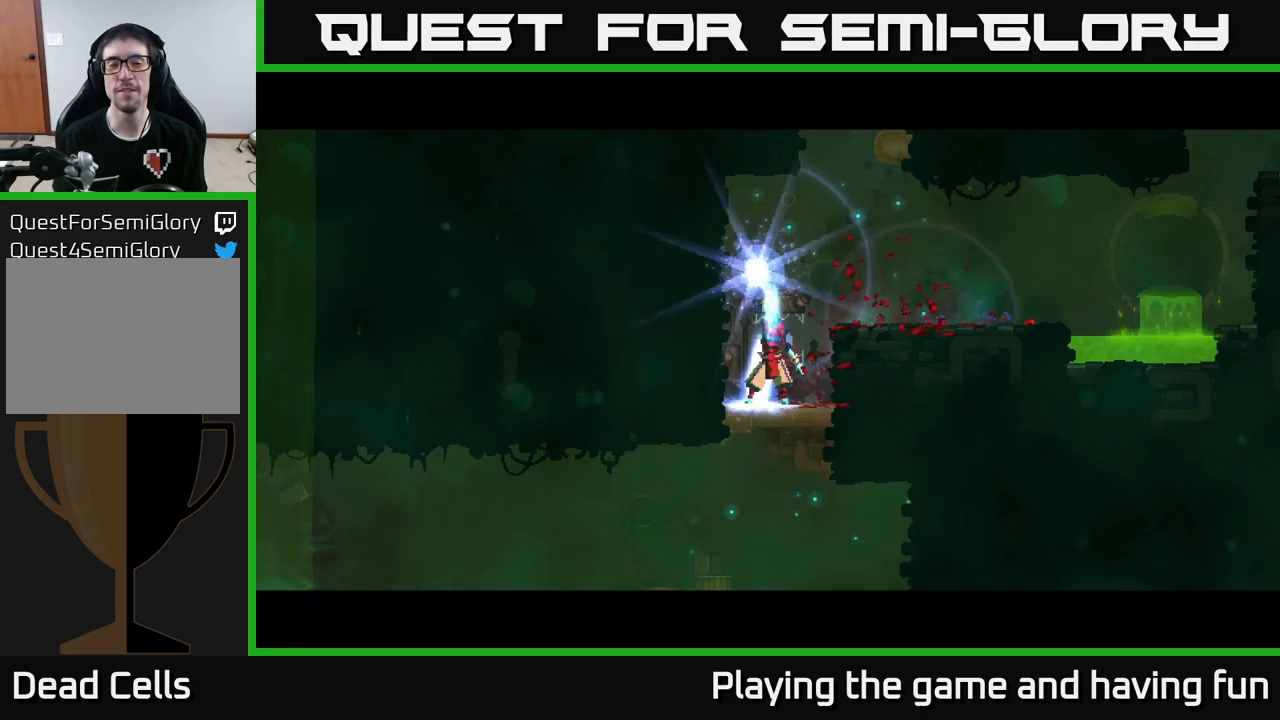
{"buttons": [], "left_stick": "right", "right_stick": "center", "events": [[434, "left_stick", "right"]]}
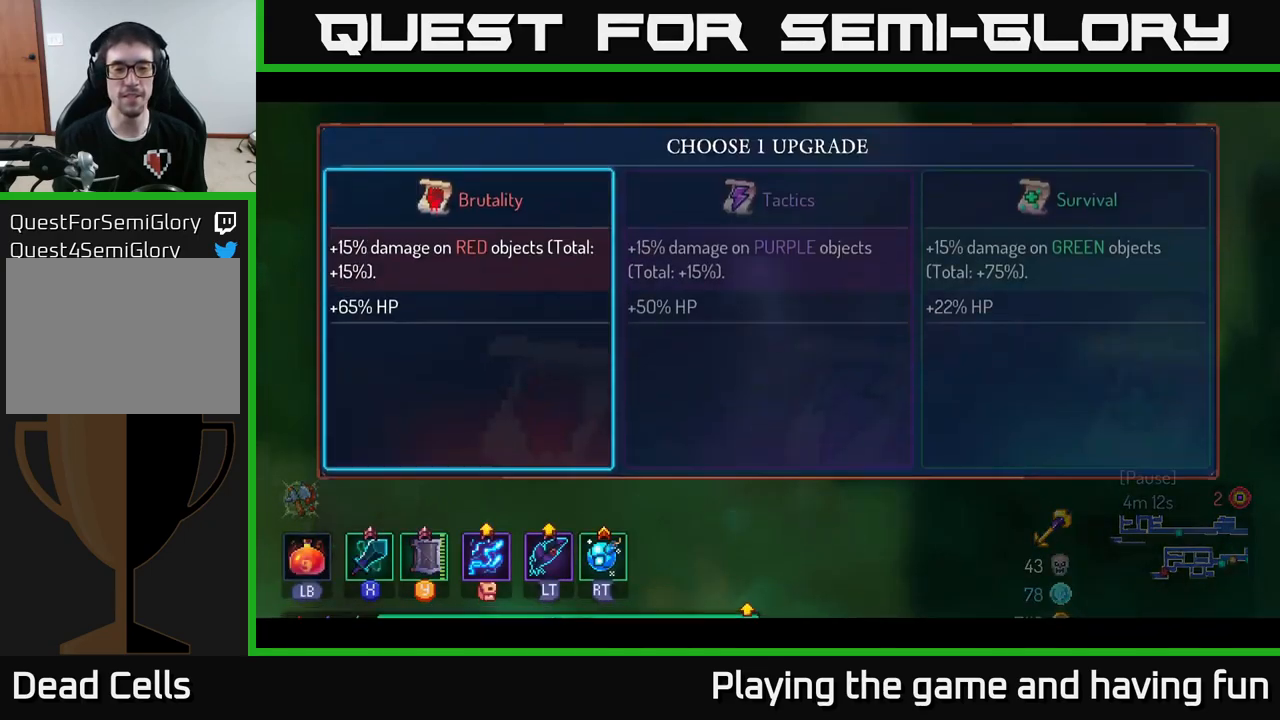
{"buttons": ["A"], "left_stick": "center", "right_stick": "center", "events": [[67, "left_stick", "center"], [167, "left_stick", "right"], [300, "left_stick", "center"], [367, "left_stick", "right"], [467, "A", "down"], [467, "left_stick", "center"]]}
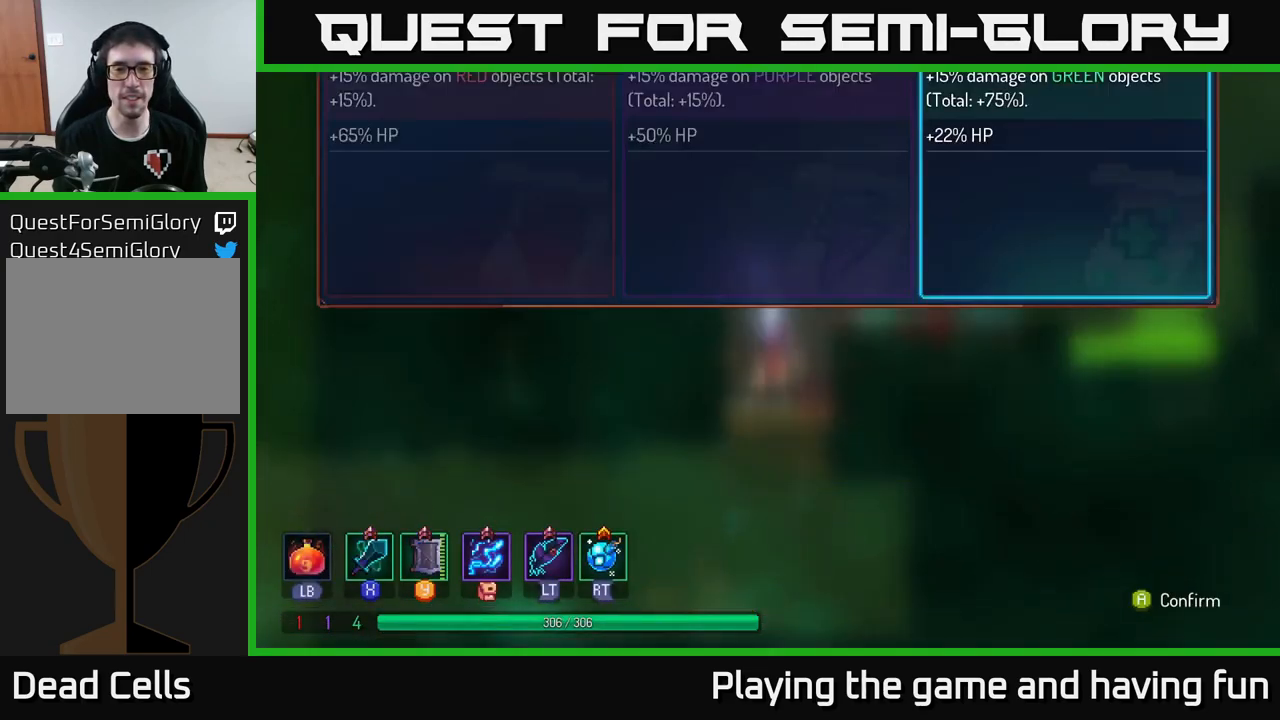
{"buttons": [], "left_stick": "center", "right_stick": "center", "events": [[100, "A", "up"]]}
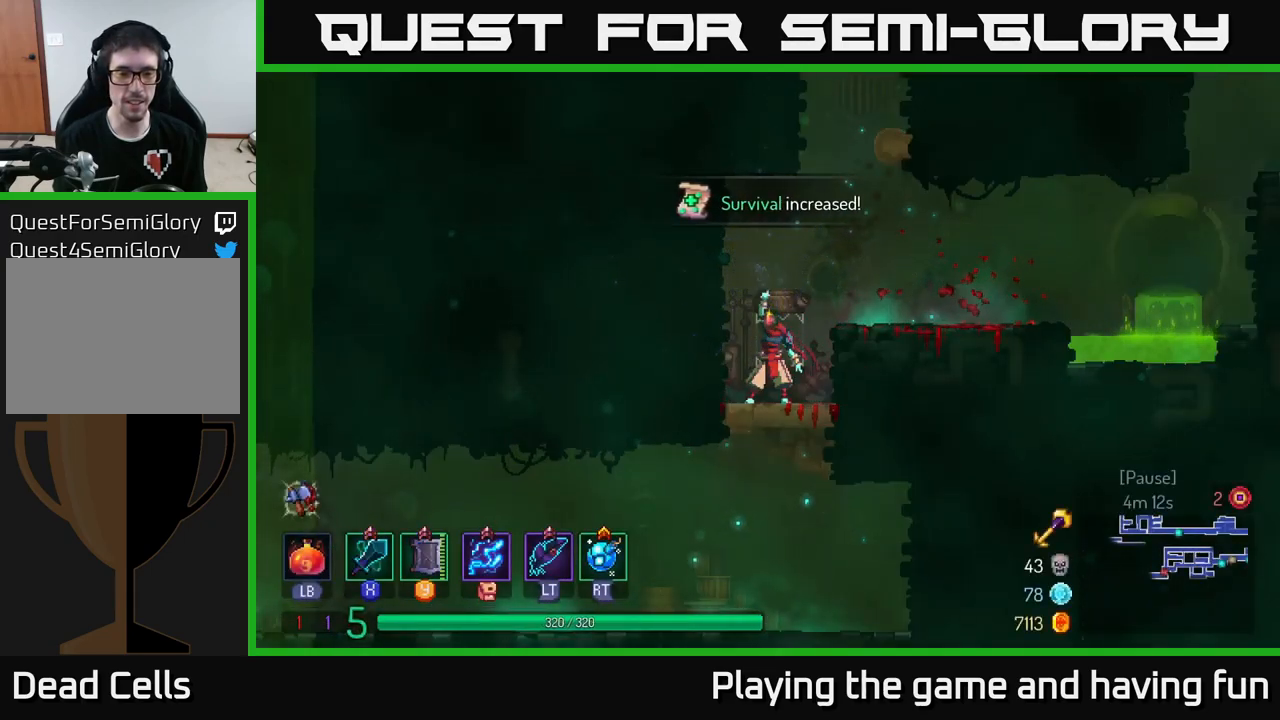
{"buttons": ["A"], "left_stick": "down", "right_stick": "center", "events": [[217, "left_stick", "down"], [350, "A", "down"], [417, "A", "up"], [484, "A", "down"]]}
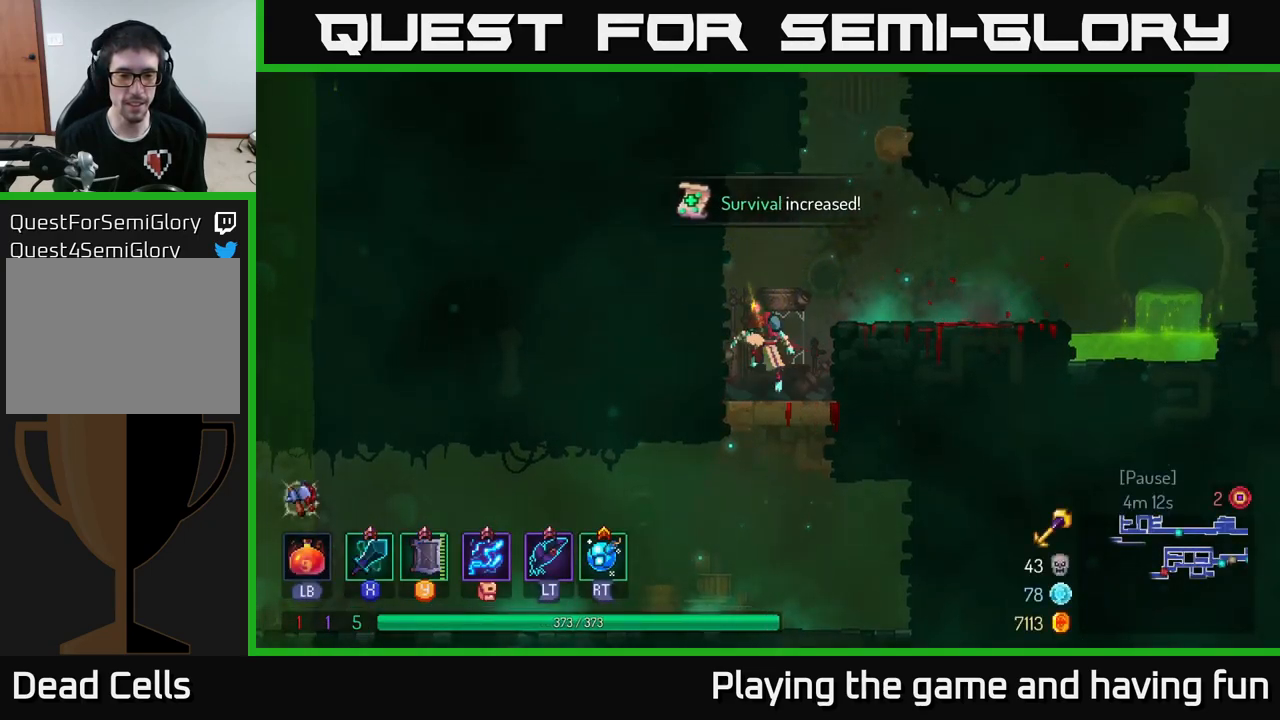
{"buttons": [], "left_stick": "left", "right_stick": "center", "events": [[84, "A", "up"], [150, "B", "down"], [150, "left_stick", "left"], [300, "B", "up"]]}
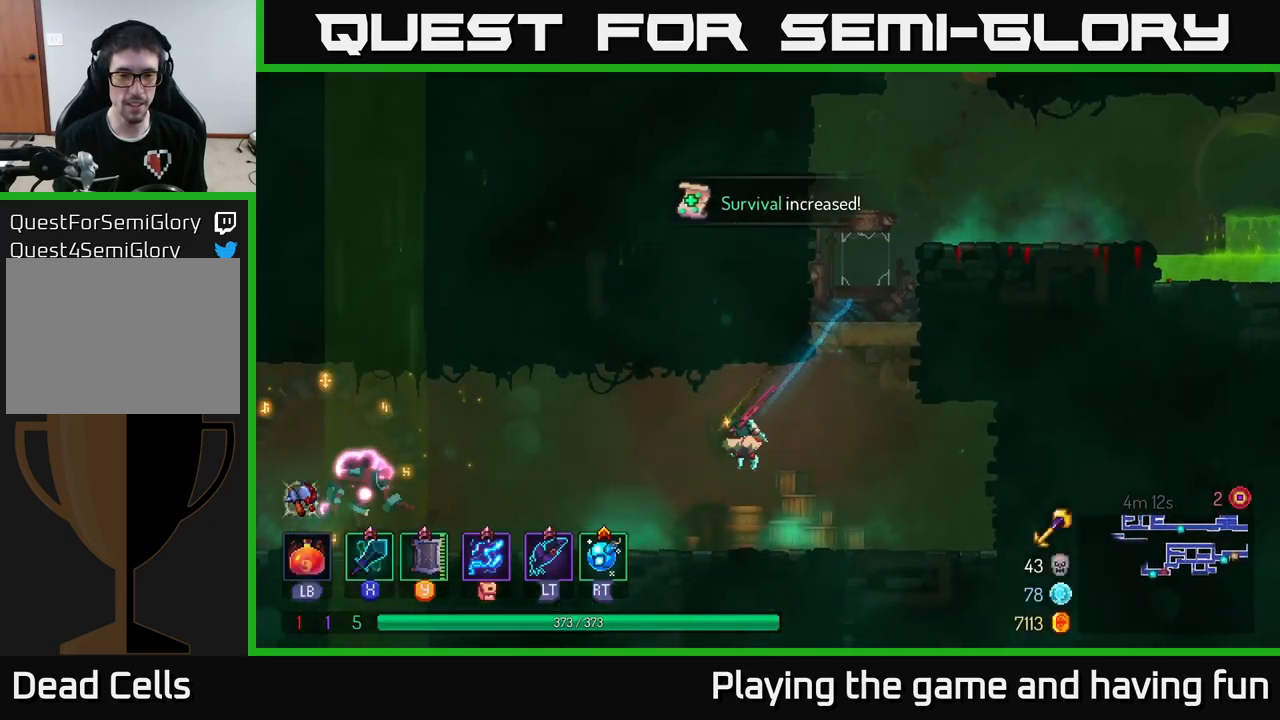
{"buttons": [], "left_stick": "left", "right_stick": "center", "events": [[234, "X", "down"], [317, "X", "up"]]}